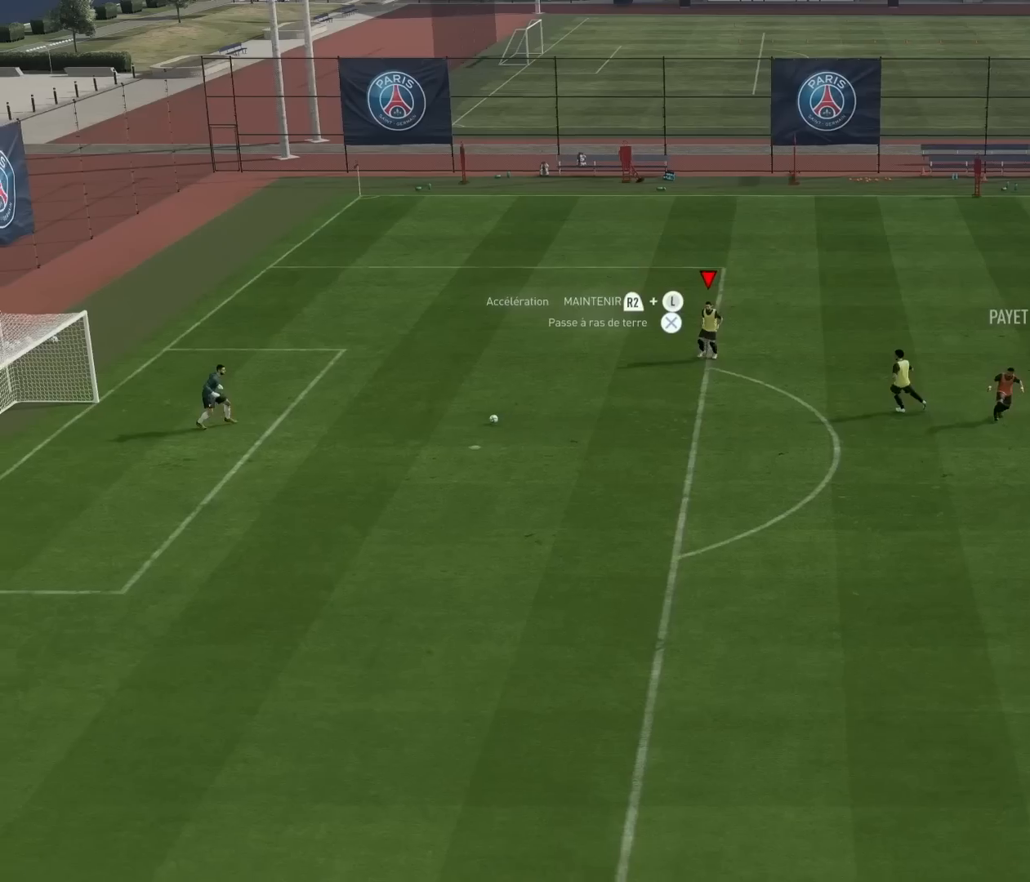
Gameplay with a controller (PlayStation layout); each line is a JSON object with the inputs held at the frame after it. "events" lists button and stick changes between this image and that frame as [ms after this image, input, new state], when the widget could be followed in between. Not read: right_stick.
{"buttons": ["R1"], "left_stick": "down-left", "events": []}
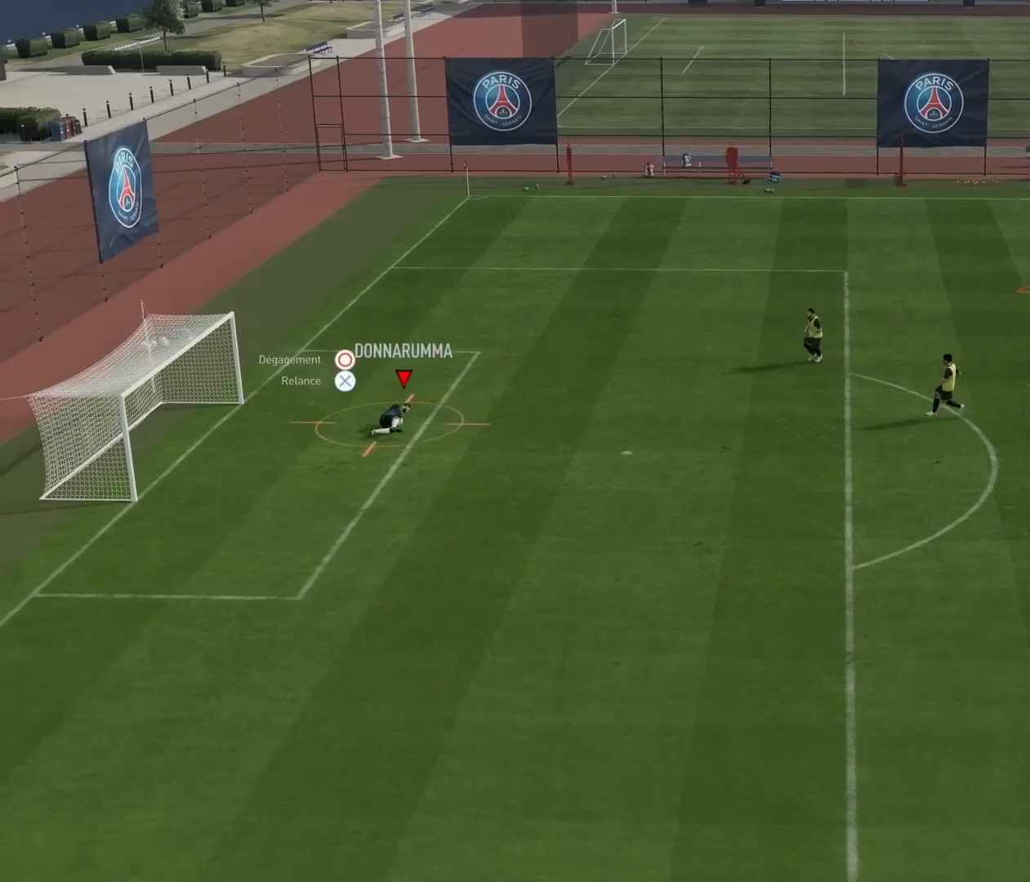
{"buttons": ["R1"], "left_stick": "down-left", "events": []}
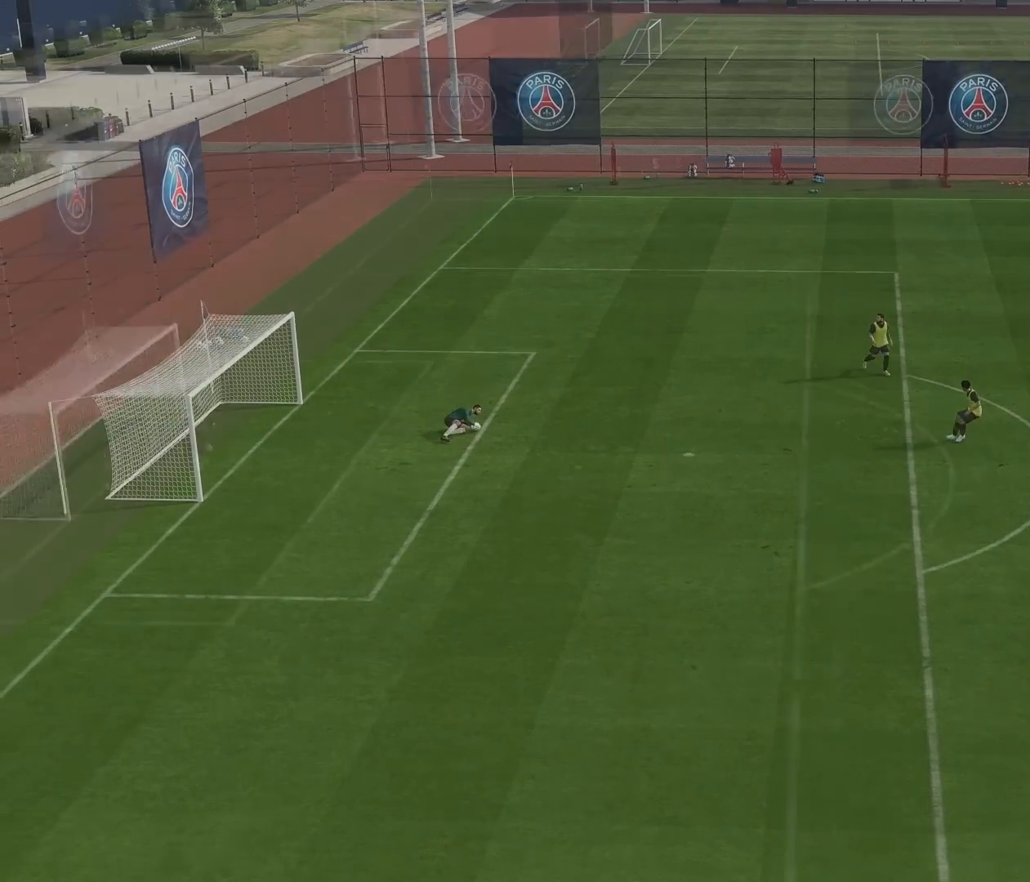
{"buttons": [], "left_stick": "center", "events": [[17, "left_stick", "left"], [234, "R1", "up"], [367, "left_stick", "center"]]}
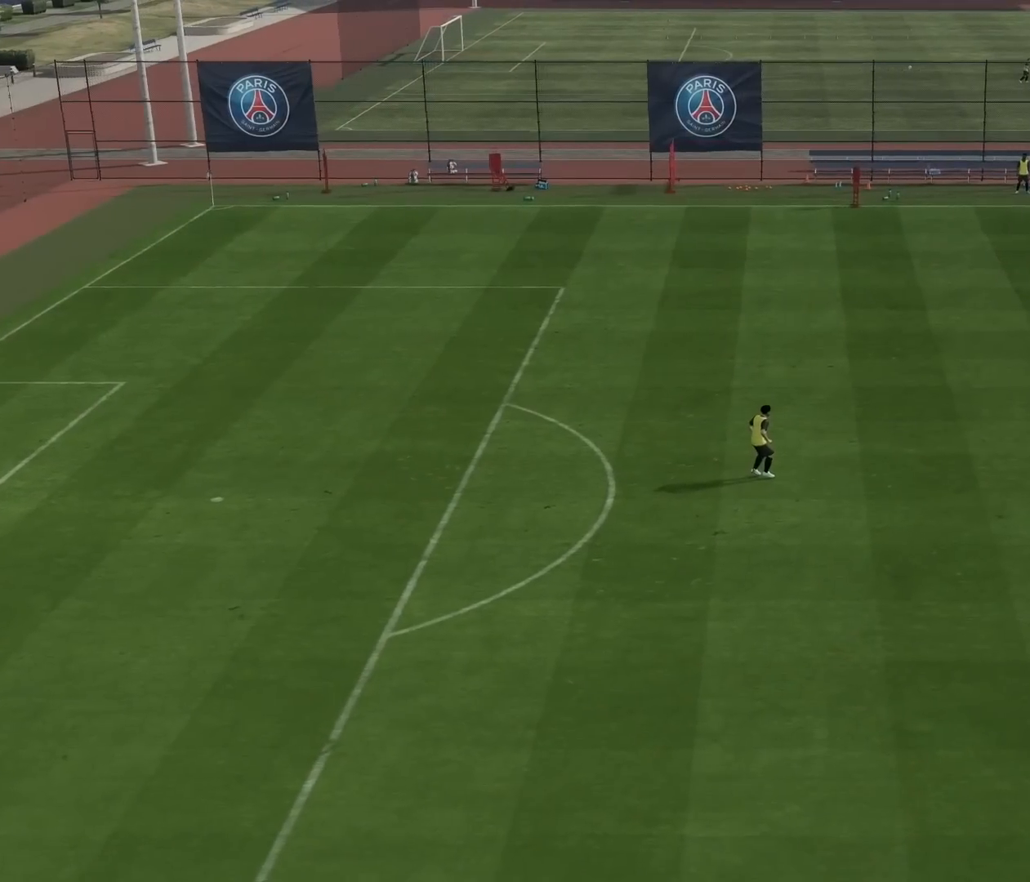
{"buttons": [], "left_stick": "left", "events": [[133, "left_stick", "left"]]}
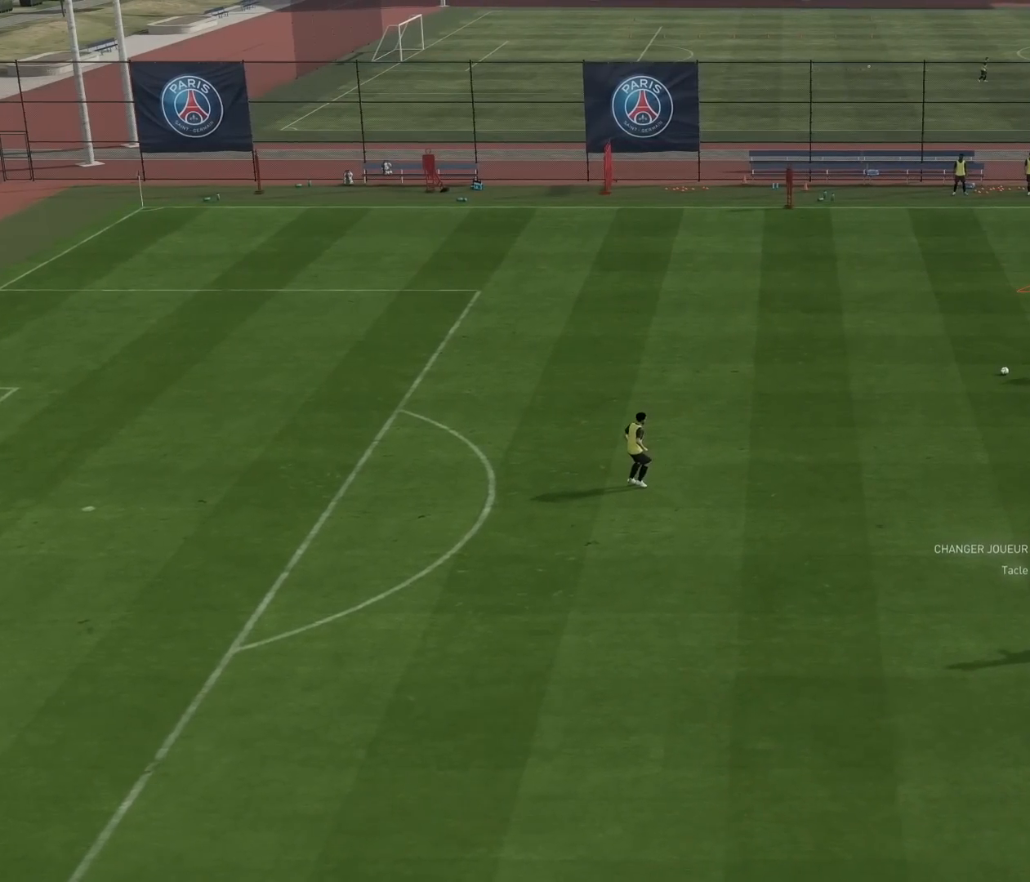
{"buttons": [], "left_stick": "left", "events": []}
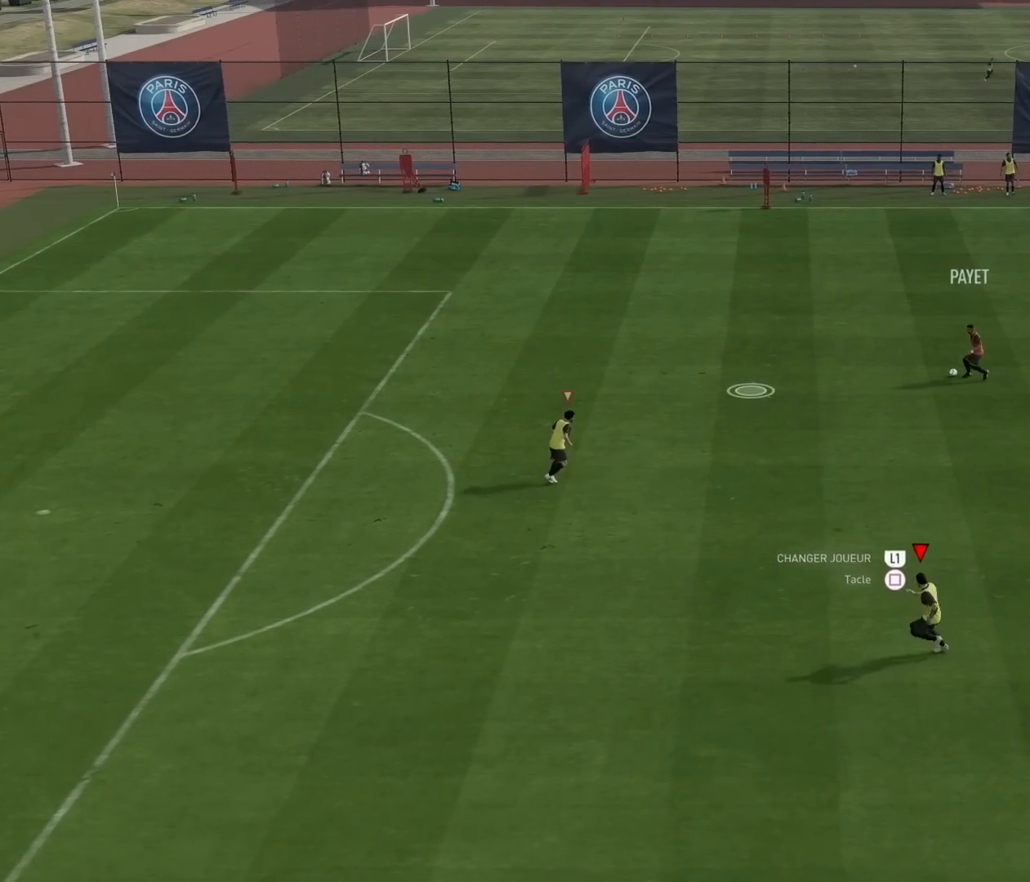
{"buttons": ["R2"], "left_stick": "left", "events": [[33, "R2", "down"], [434, "R2", "up"], [500, "R2", "down"]]}
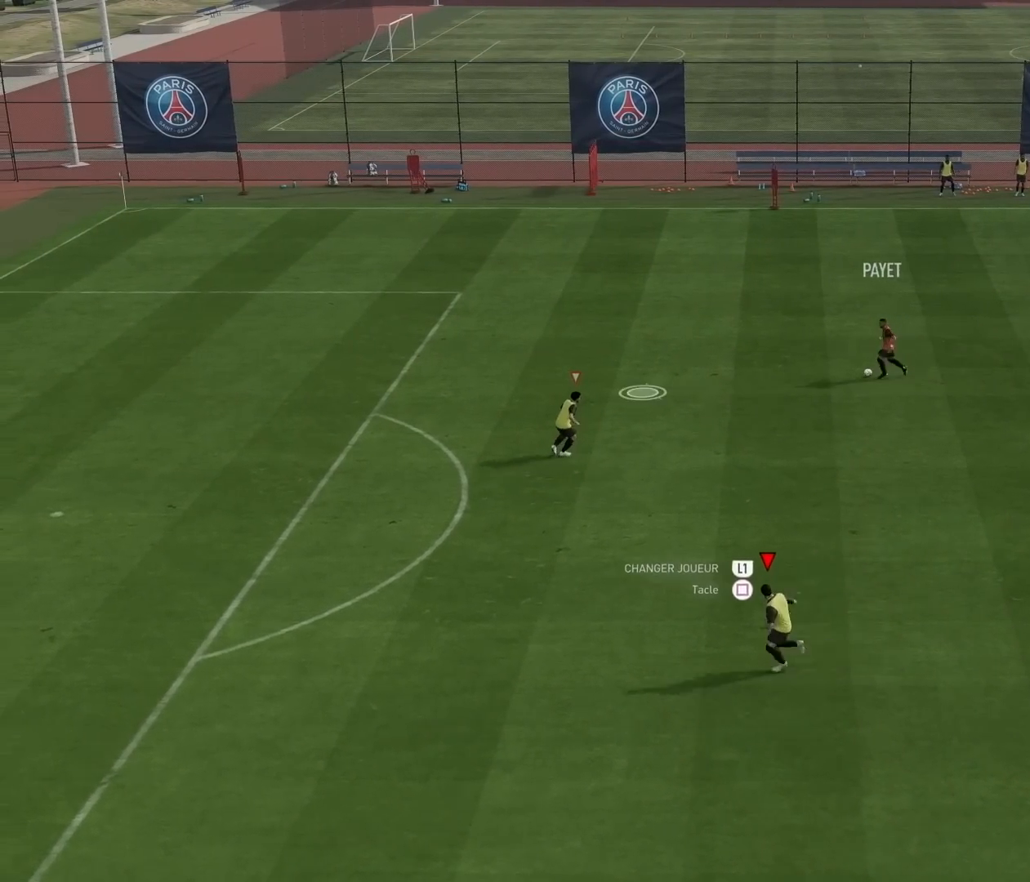
{"buttons": ["R1"], "left_stick": "left", "events": [[67, "R1", "down"], [217, "R2", "up"]]}